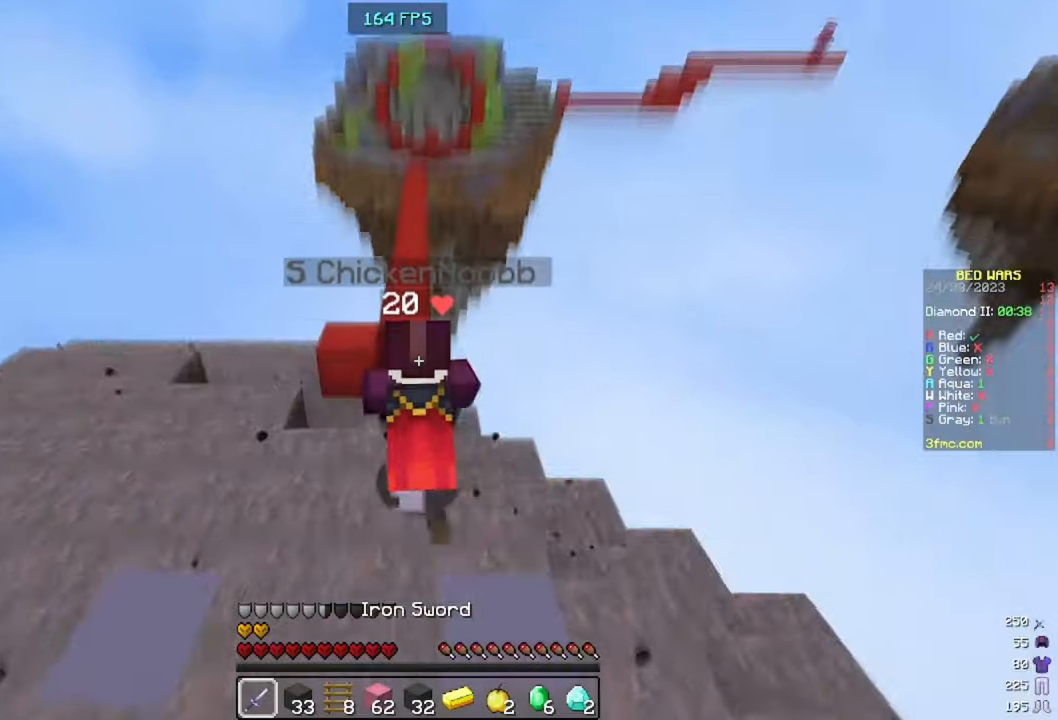
Gameplay with keyboard and mouse; each line is a JSON object with the keys and mouse buttons held at the frame after it. "events" lists presses ("down") and releases ("up") of "a", "d", "s", "space", "w", "mouse_left" and "mouse_right" between this image and that frame as [ms after this image, input, new state], when the widget could be followed in between. "mouse_left", "mouse_right" = the "left", "right" buttons of the "mouse" list. No other keys are recorded. Fast repeated clicks can show as one long hold. Mouse movement is not recorded.
{"keys": ["w"], "mouse": [], "events": [[67, "space", "down"], [200, "space", "up"], [300, "mouse_right", "down"], [467, "mouse_right", "up"]]}
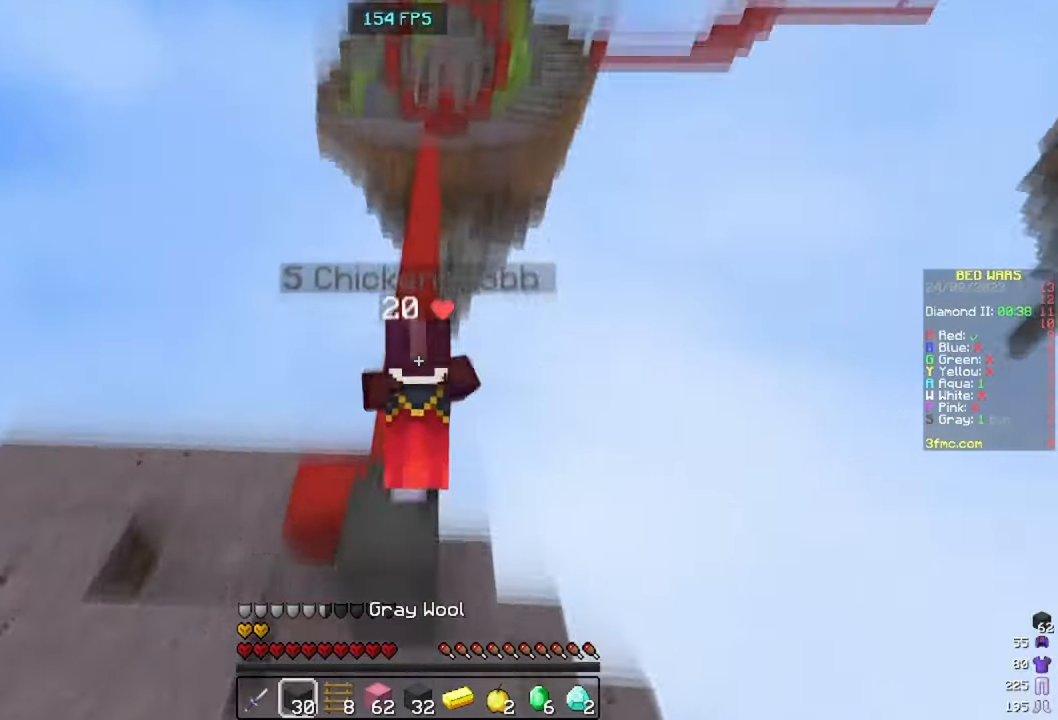
{"keys": ["a", "space", "w"], "mouse": [], "events": [[67, "space", "down"], [467, "a", "down"]]}
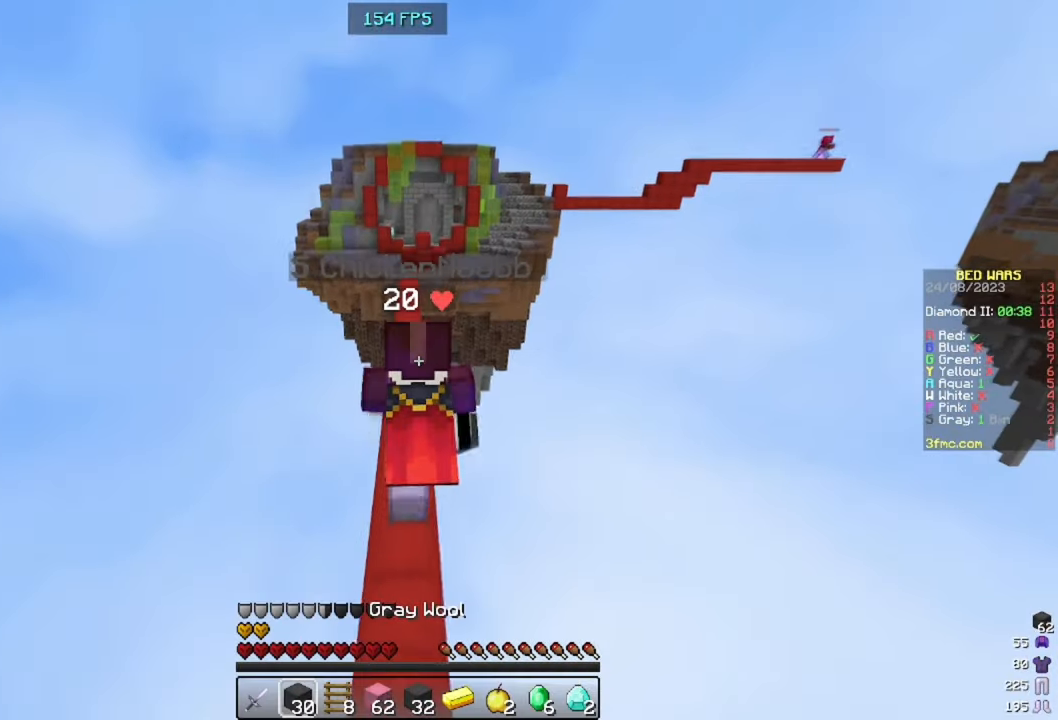
{"keys": ["space", "w"], "mouse": [], "events": [[167, "a", "up"], [234, "mouse_left", "down"], [500, "mouse_left", "up"]]}
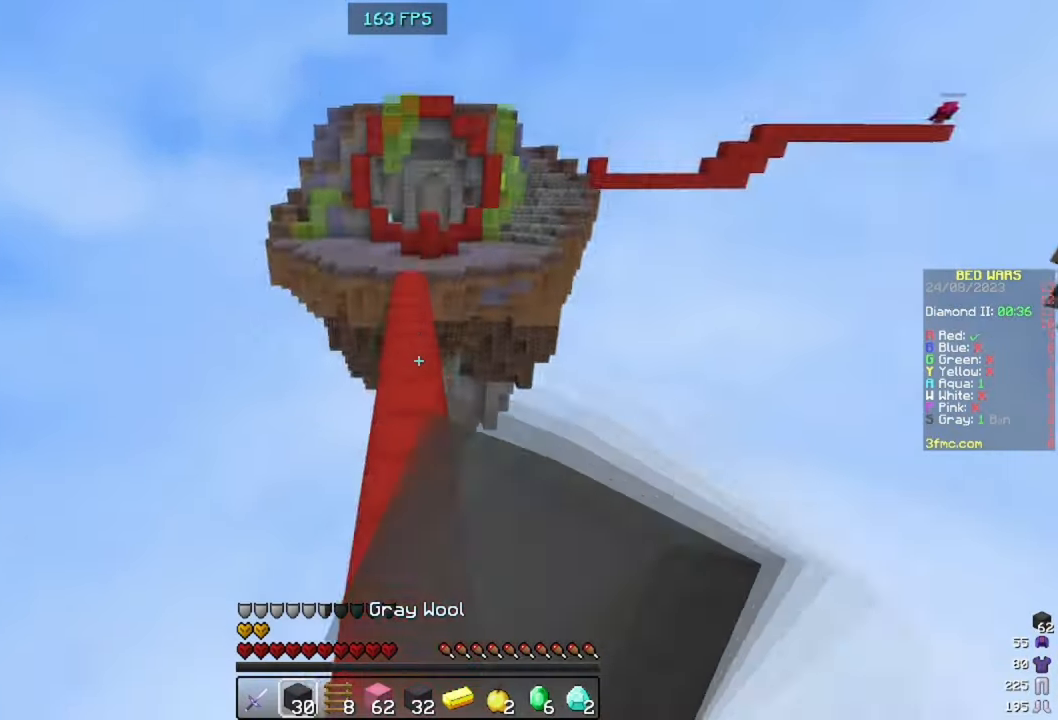
{"keys": ["space", "w"], "mouse": ["left"], "events": [[400, "mouse_left", "down"]]}
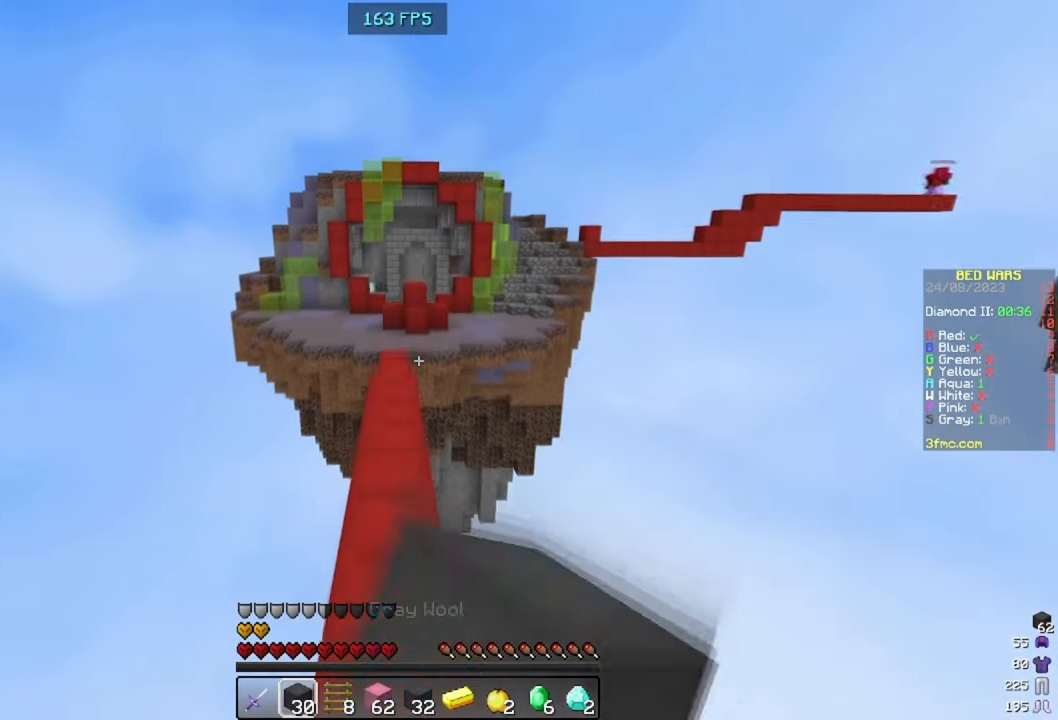
{"keys": ["space", "w"], "mouse": [], "events": [[234, "mouse_left", "up"], [334, "mouse_left", "down"], [434, "mouse_left", "up"]]}
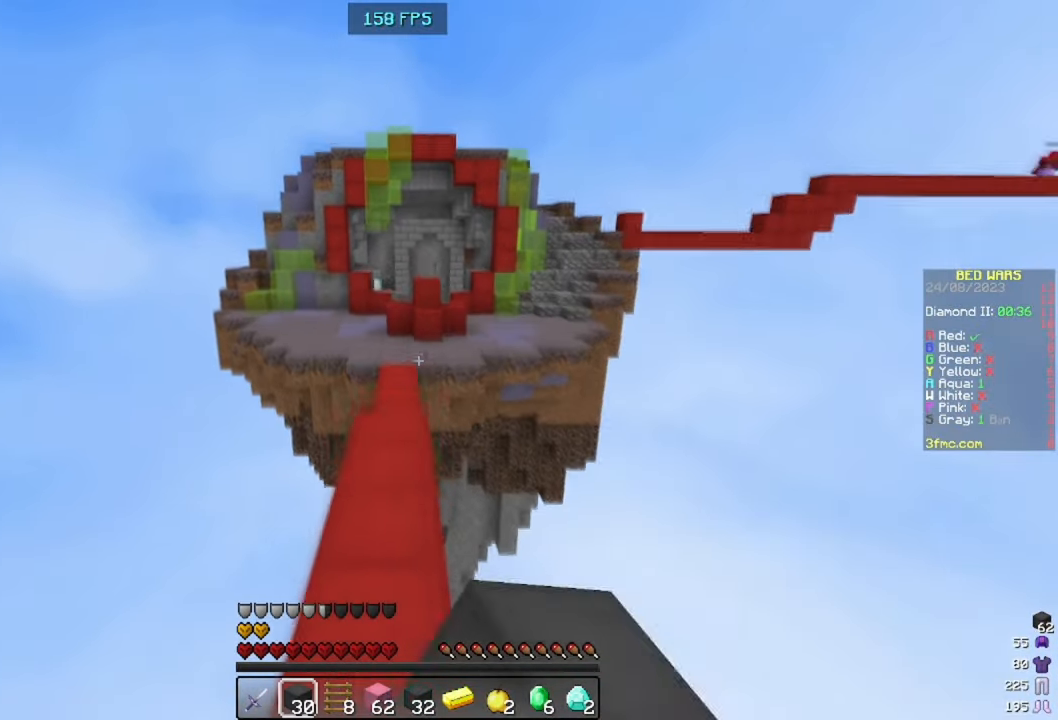
{"keys": ["space", "w"], "mouse": [], "events": [[34, "mouse_left", "down"], [167, "mouse_left", "up"], [200, "mouse_left", "down"], [267, "mouse_left", "up"]]}
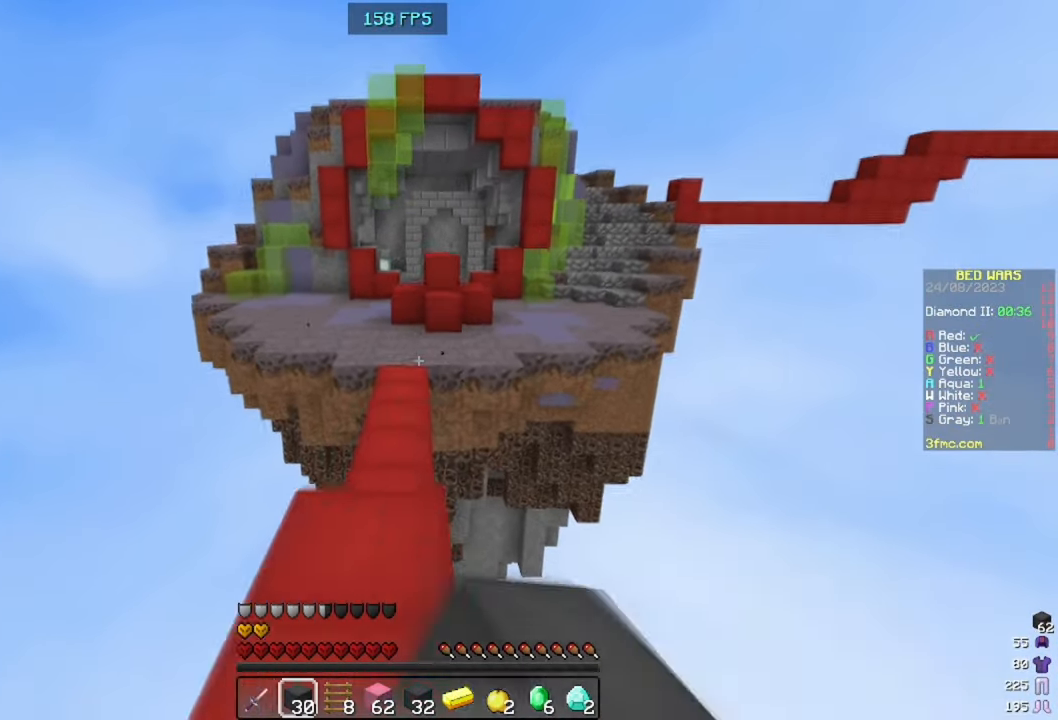
{"keys": ["w"], "mouse": [], "events": [[367, "space", "up"]]}
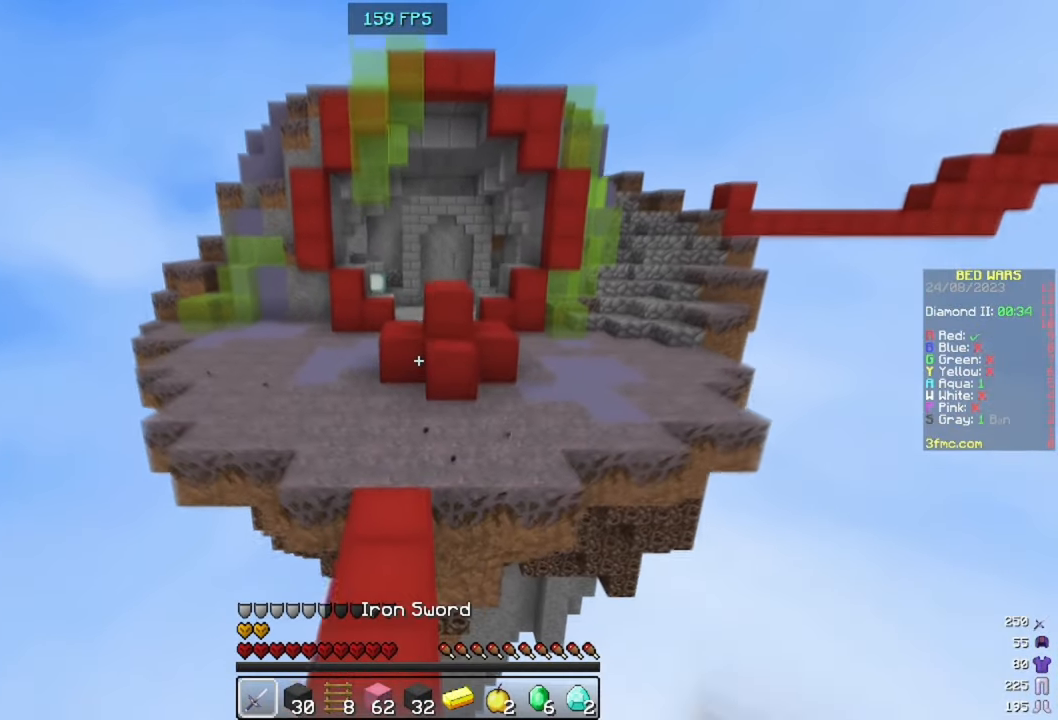
{"keys": ["a", "w"], "mouse": [], "events": [[200, "space", "down"], [300, "a", "down"], [467, "space", "up"]]}
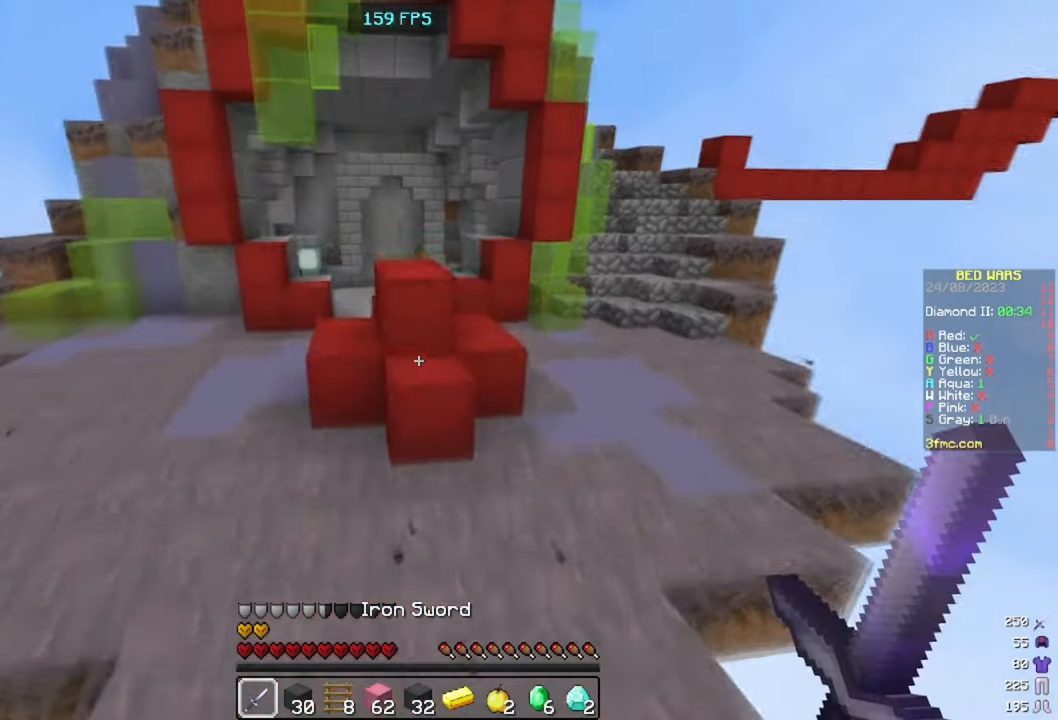
{"keys": ["a", "w"], "mouse": ["left"], "events": [[400, "mouse_left", "down"]]}
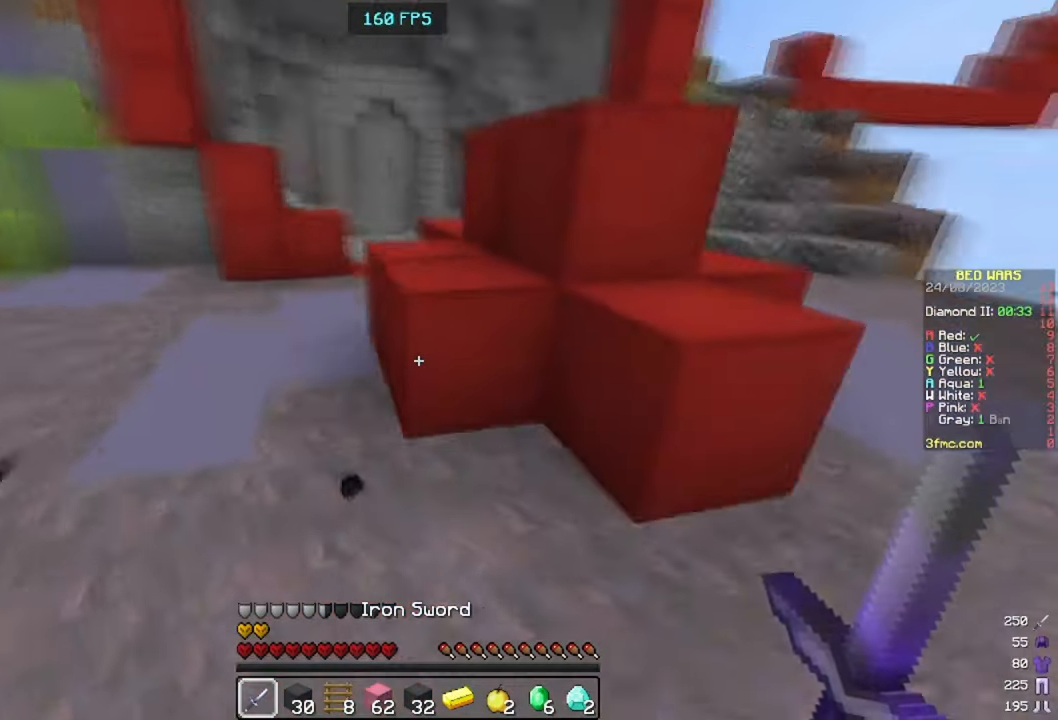
{"keys": ["s"], "mouse": ["left"], "events": [[367, "w", "up"], [400, "a", "up"], [400, "s", "down"]]}
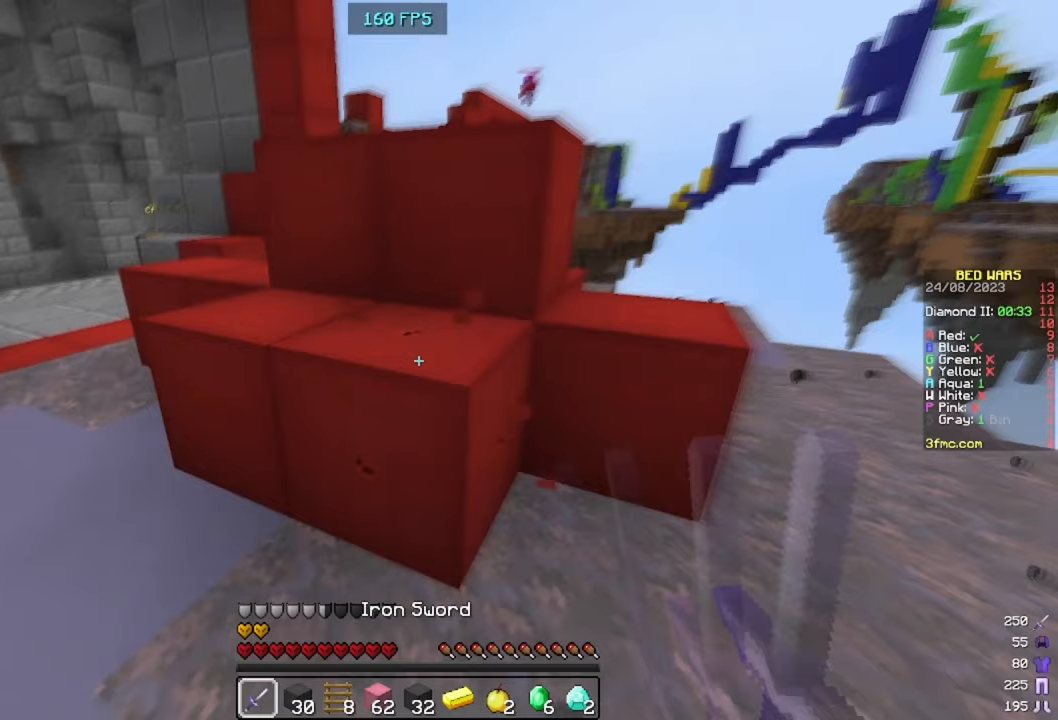
{"keys": ["a"], "mouse": ["left"]}
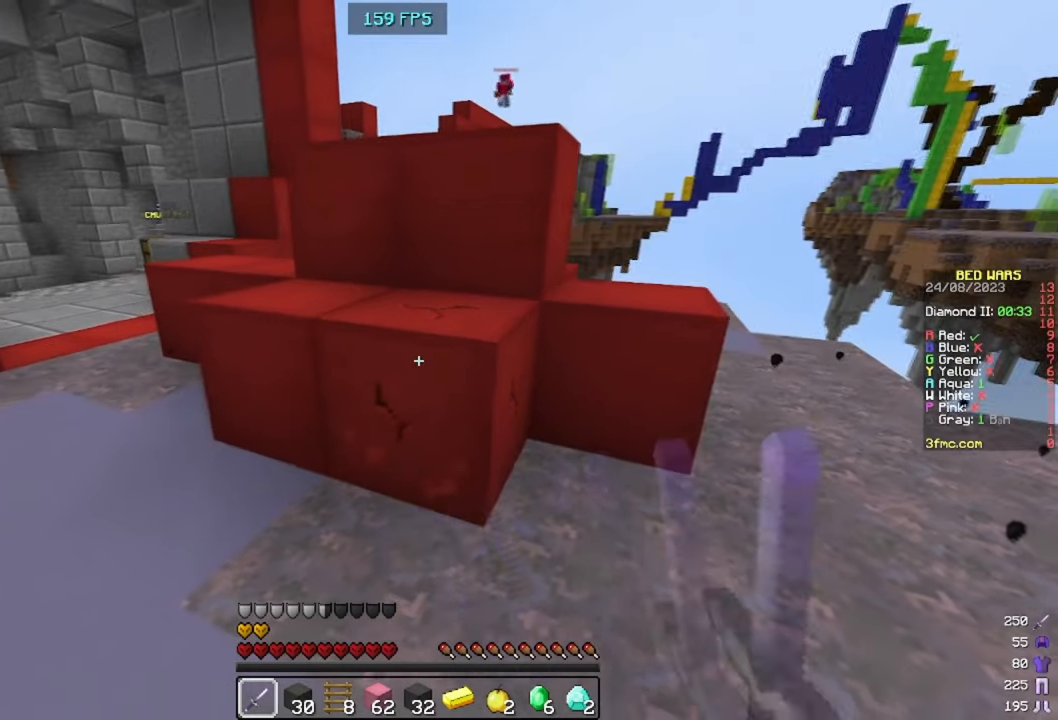
{"keys": [], "mouse": ["left"], "events": [[100, "a", "up"], [200, "d", "down"], [400, "d", "up"]]}
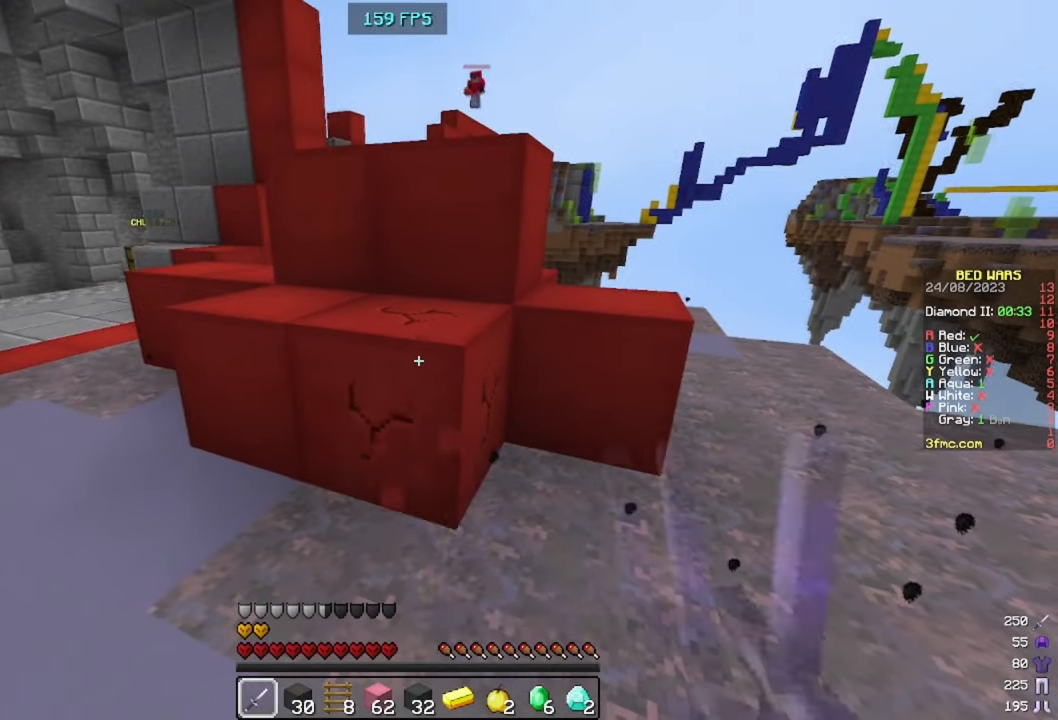
{"keys": [], "mouse": ["left"], "events": []}
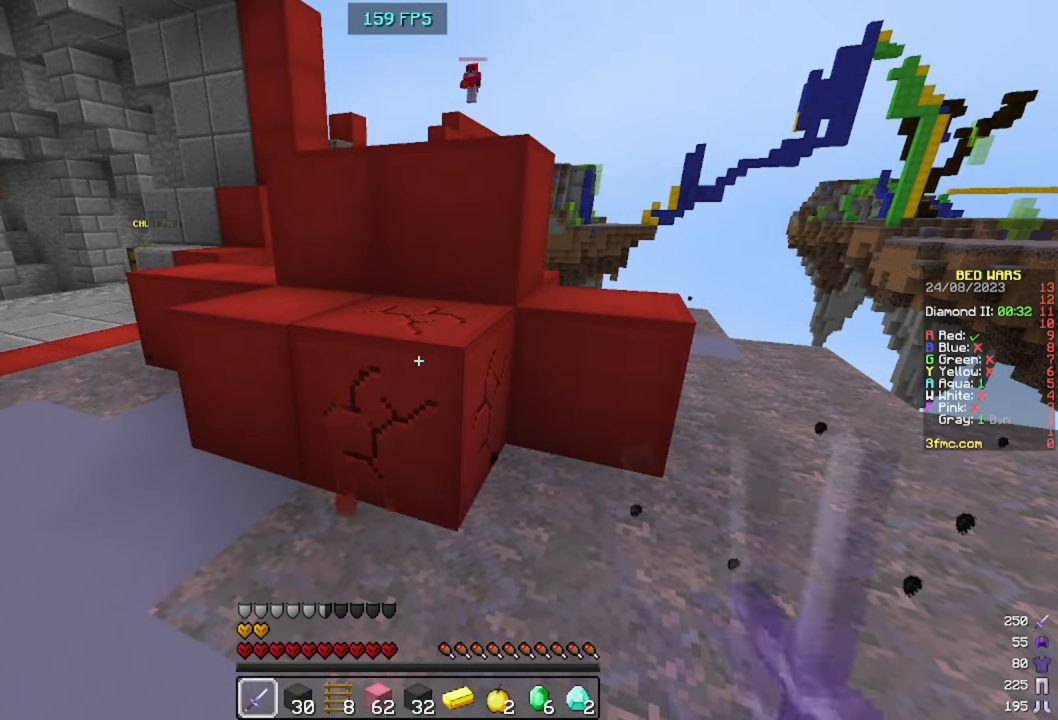
{"keys": [], "mouse": ["left"], "events": []}
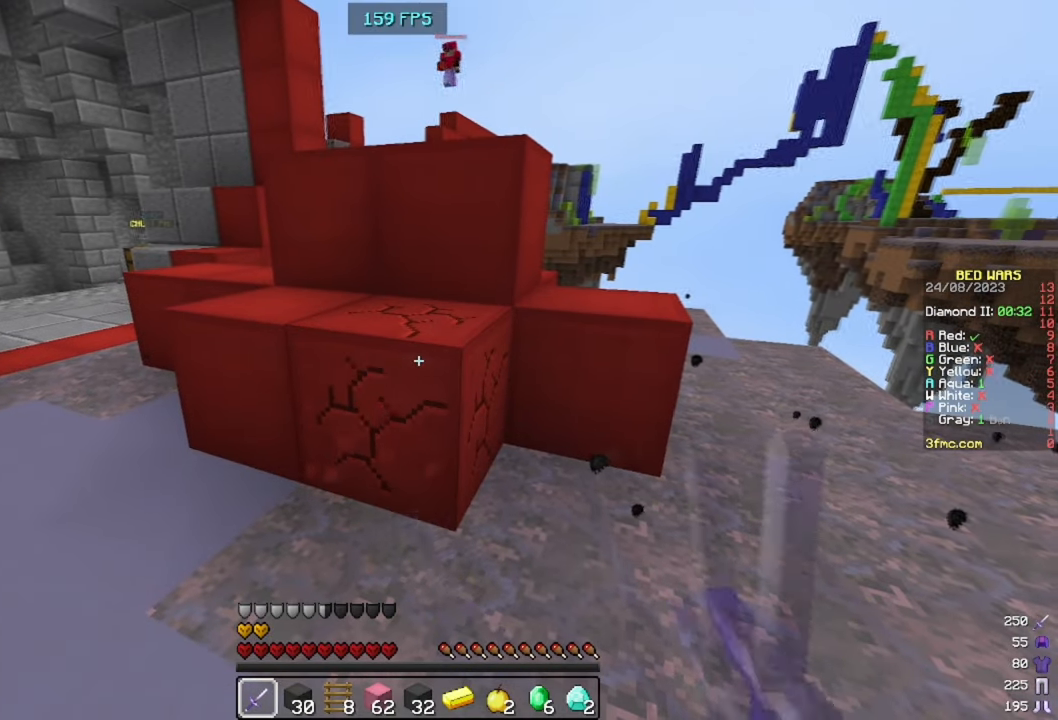
{"keys": [], "mouse": ["left"], "events": []}
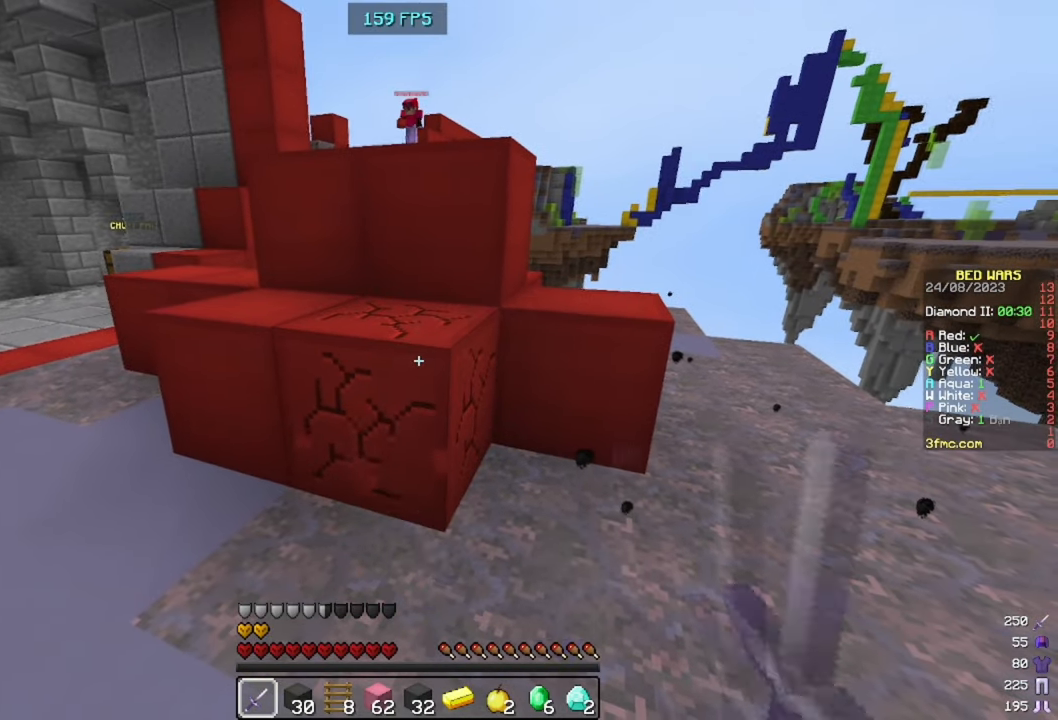
{"keys": [], "mouse": ["left"], "events": []}
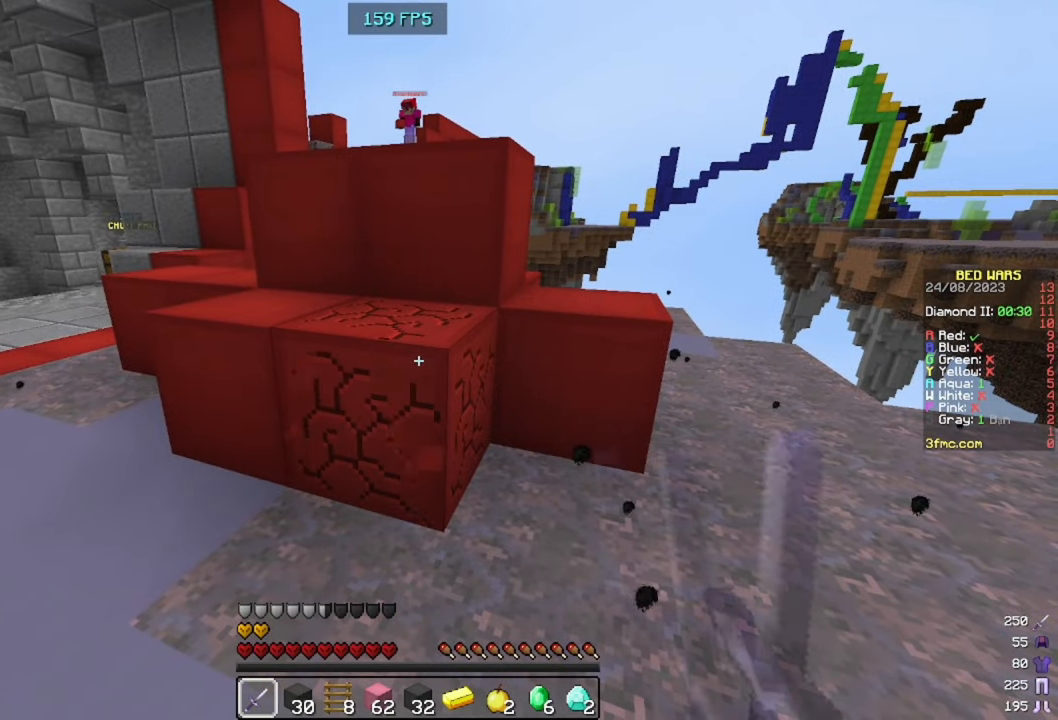
{"keys": [], "mouse": ["left"], "events": []}